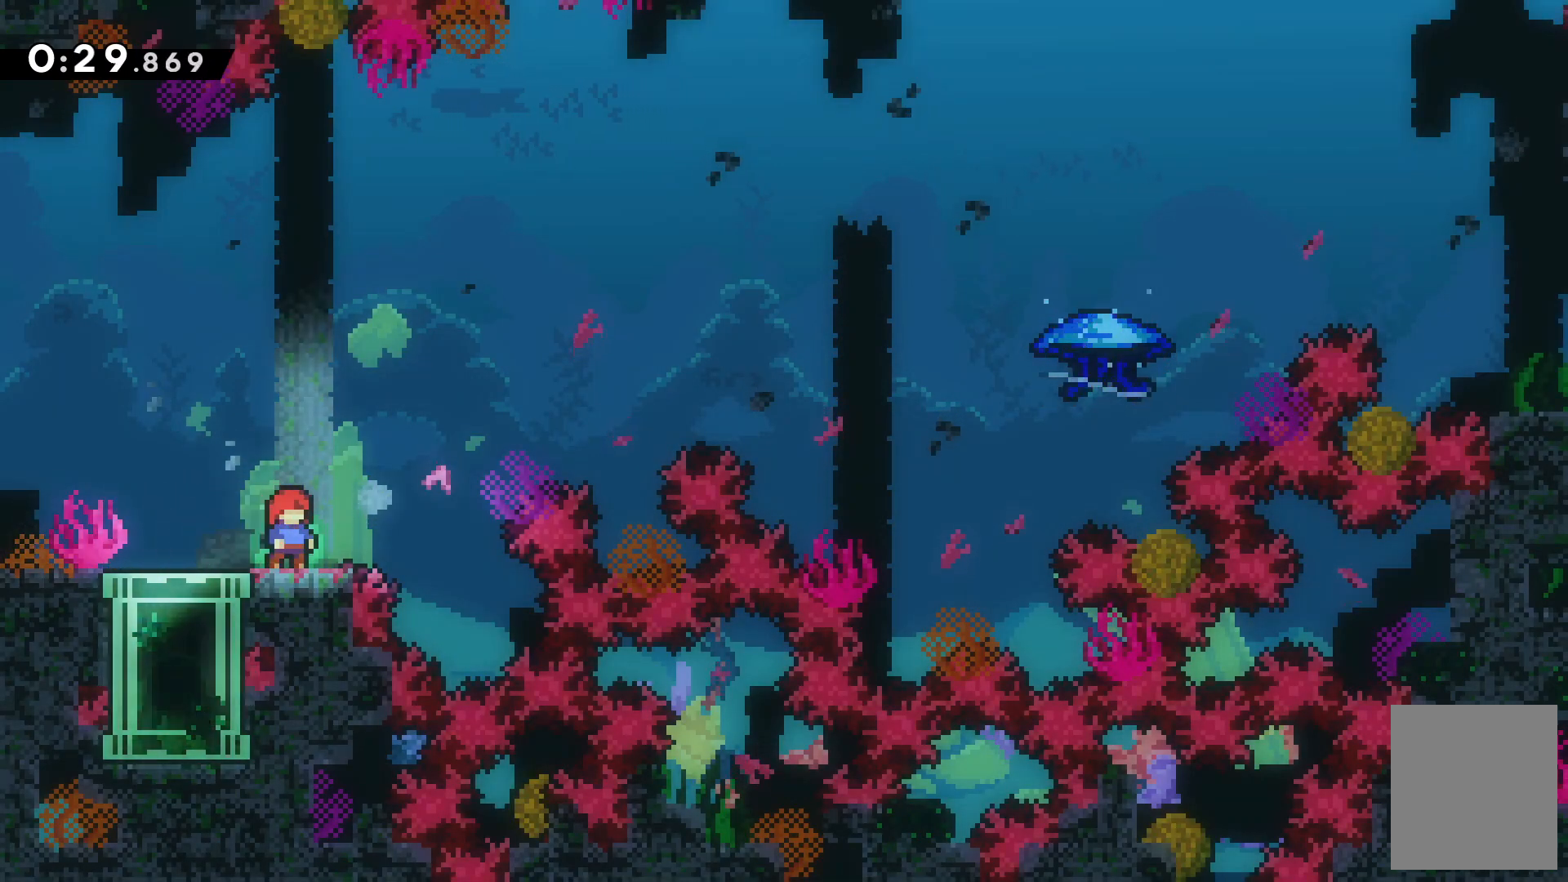
Gameplay with keyboard; each line is a JSON object with the keys held at the frame after it. "events" lists presses ("down") and releases ("up") of "c", "down", "escape", "left", "right", "tilde", "up", "x" and "z" between this image and that frame as [ms after this image, input, new state], when the widget could be followed in between. No other keys are recorded. Mouse input is not recorded.
{"keys": [], "events": []}
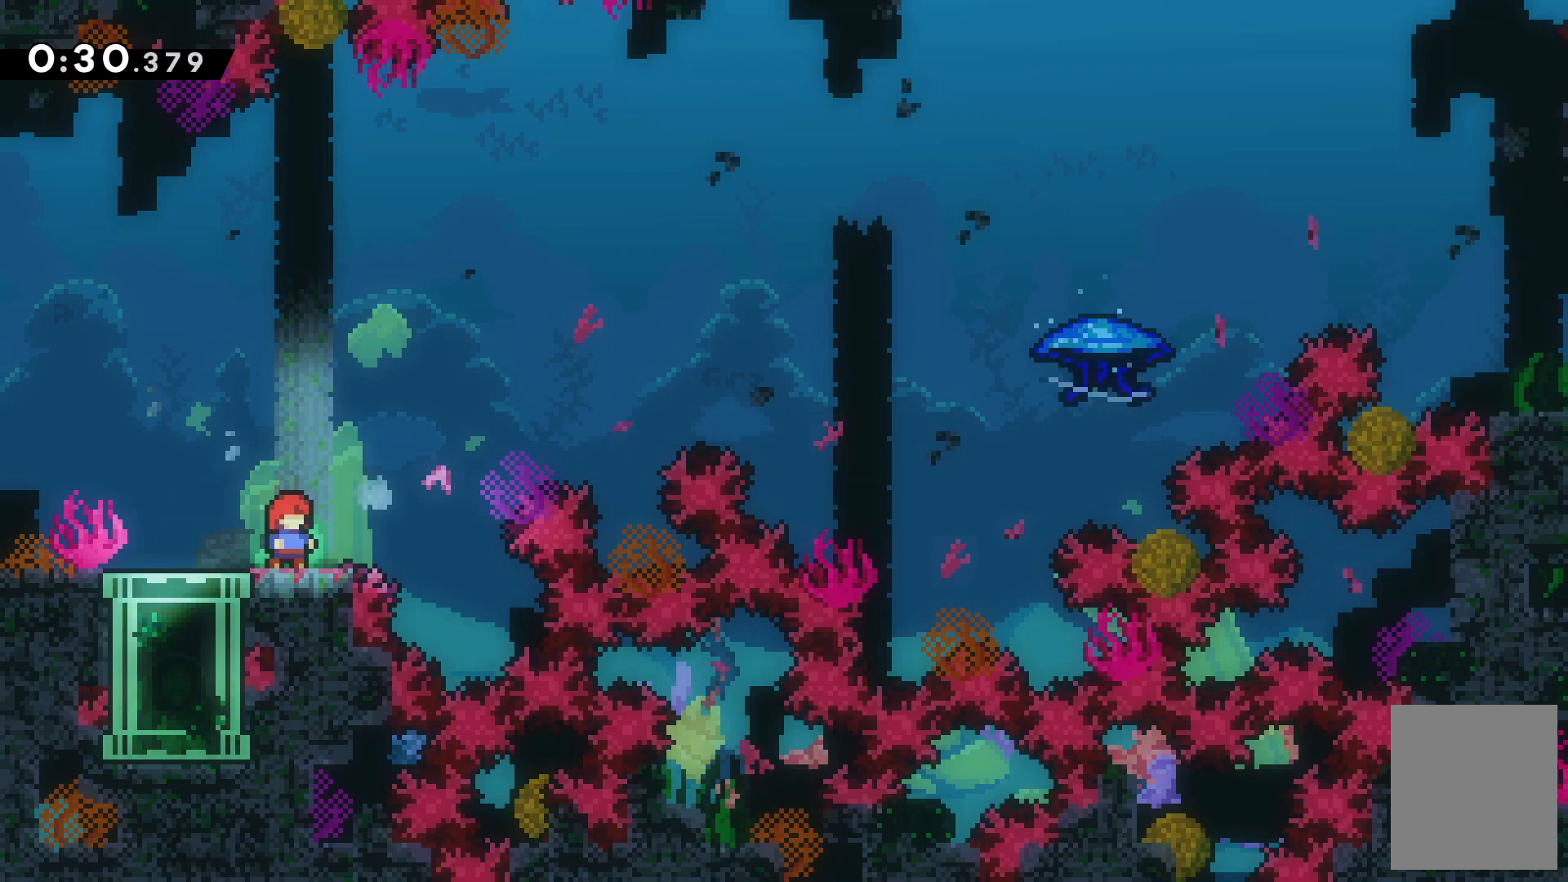
{"keys": ["left"], "events": [[267, "left", "down"]]}
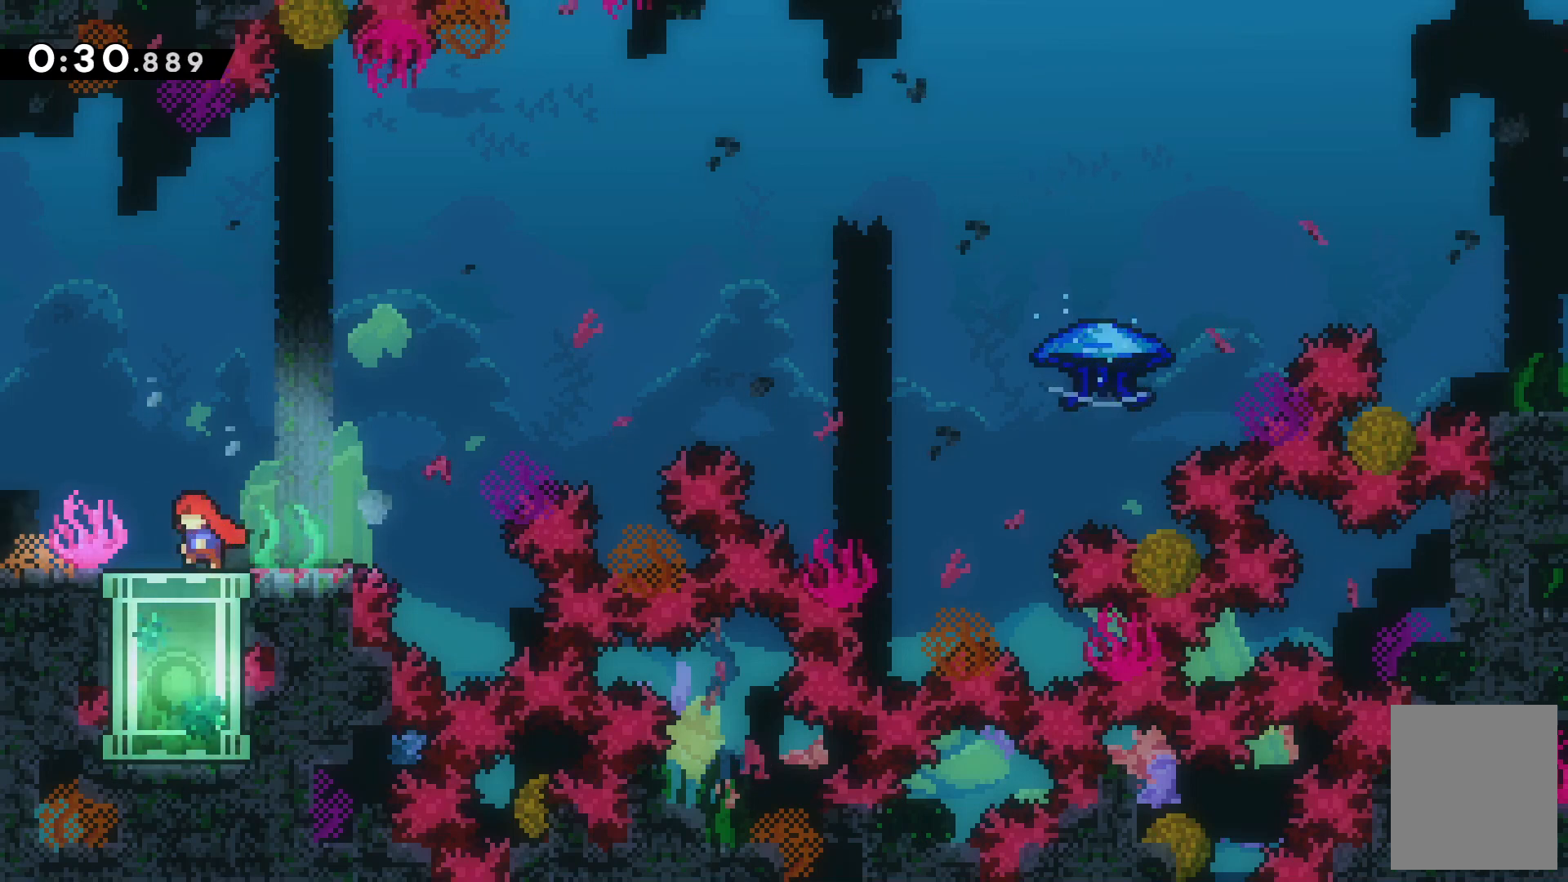
{"keys": [], "events": [[33, "left", "up"], [100, "down", "down"], [333, "down", "up"]]}
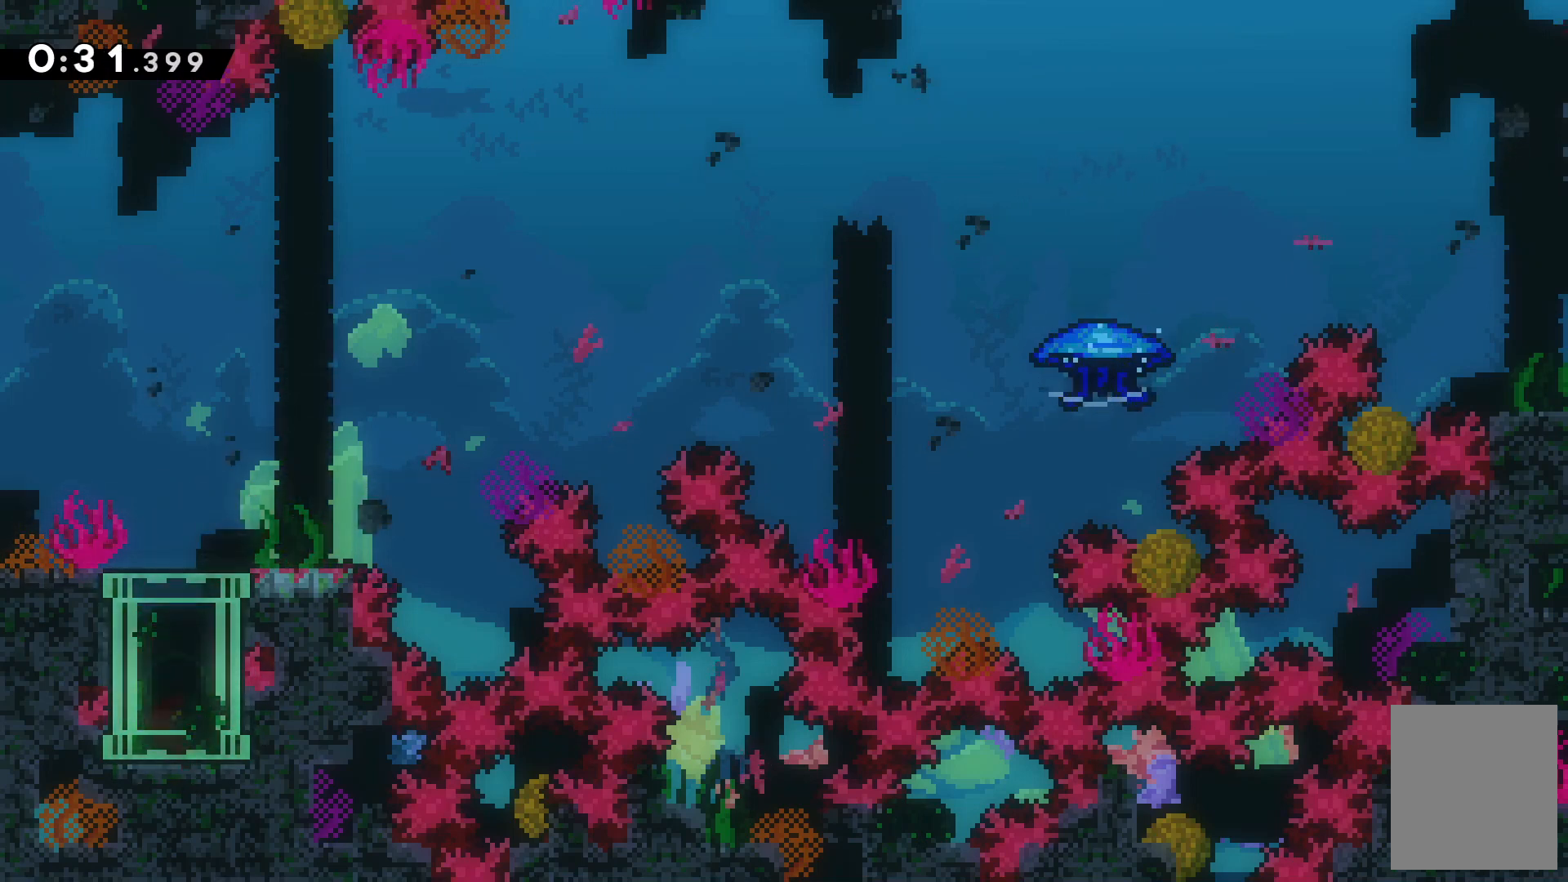
{"keys": [], "events": []}
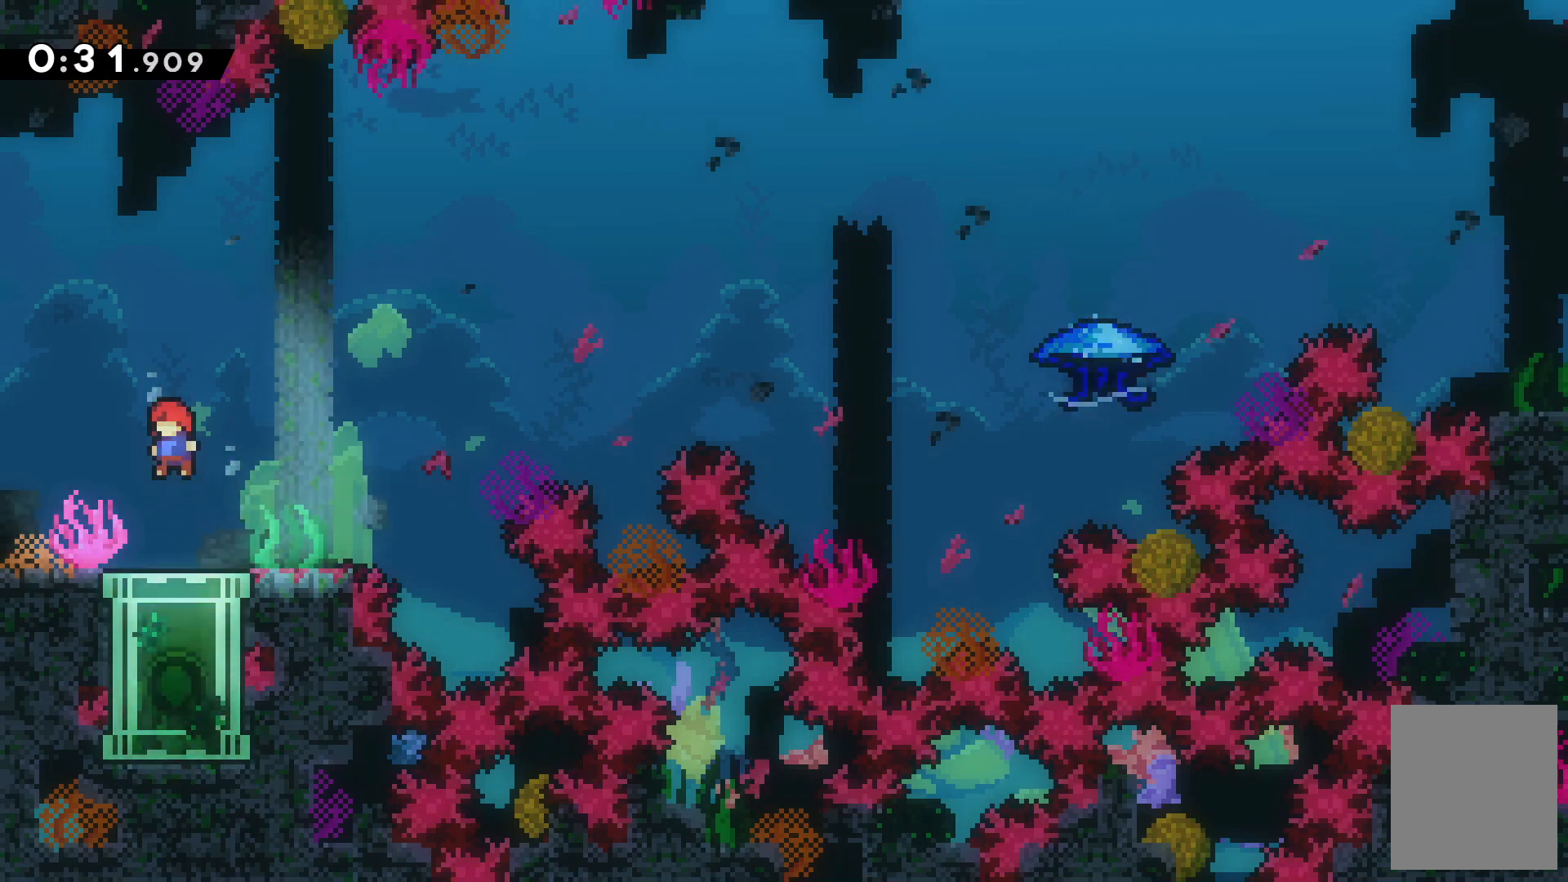
{"keys": ["right"], "events": [[500, "right", "down"]]}
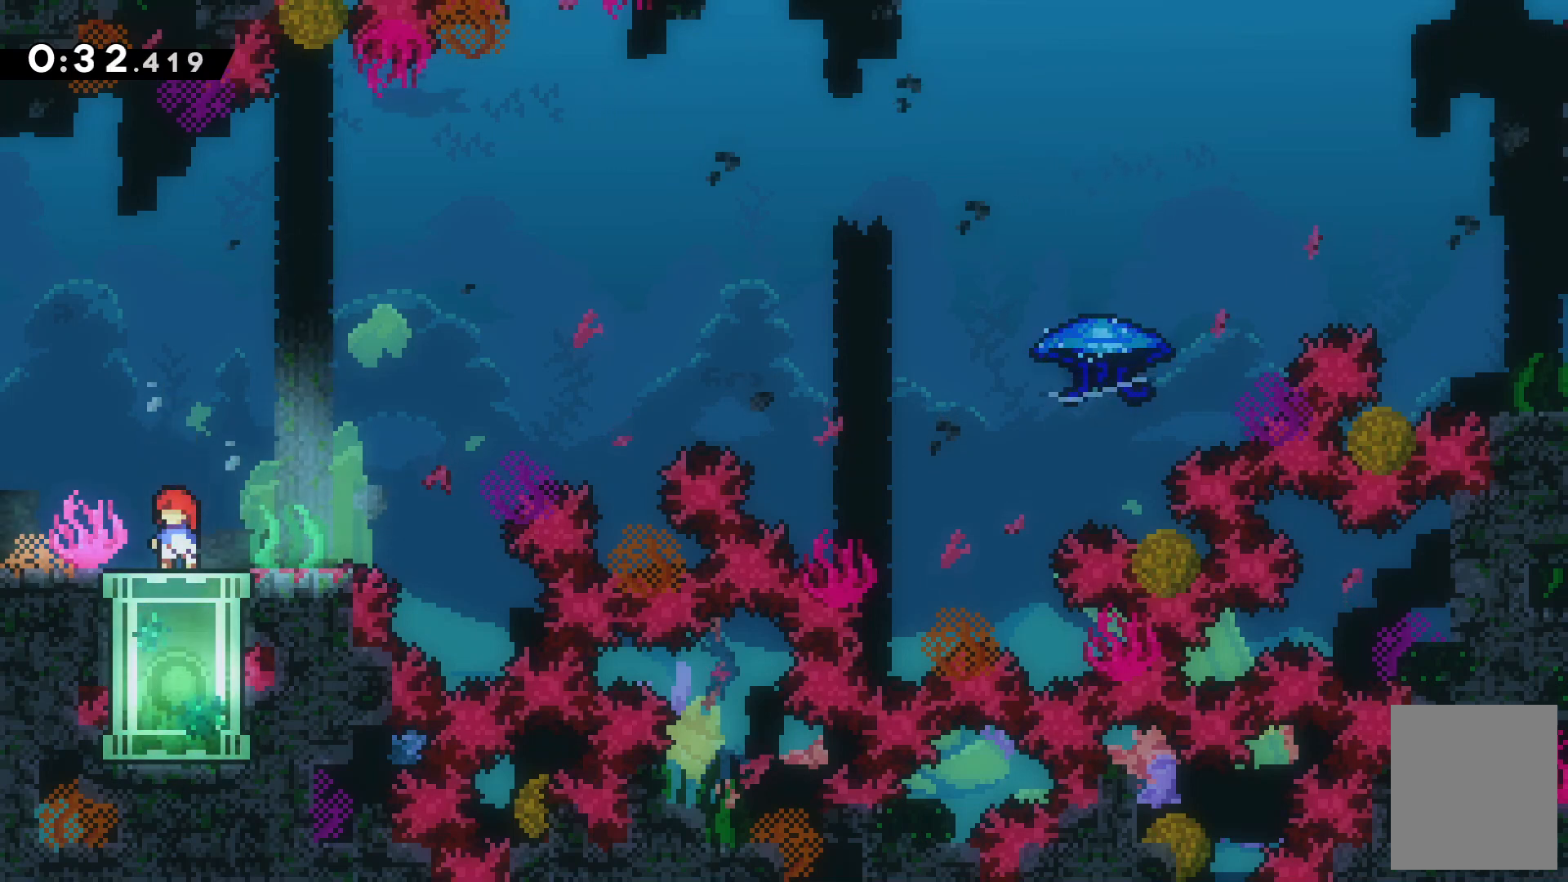
{"keys": [], "events": [[200, "right", "up"]]}
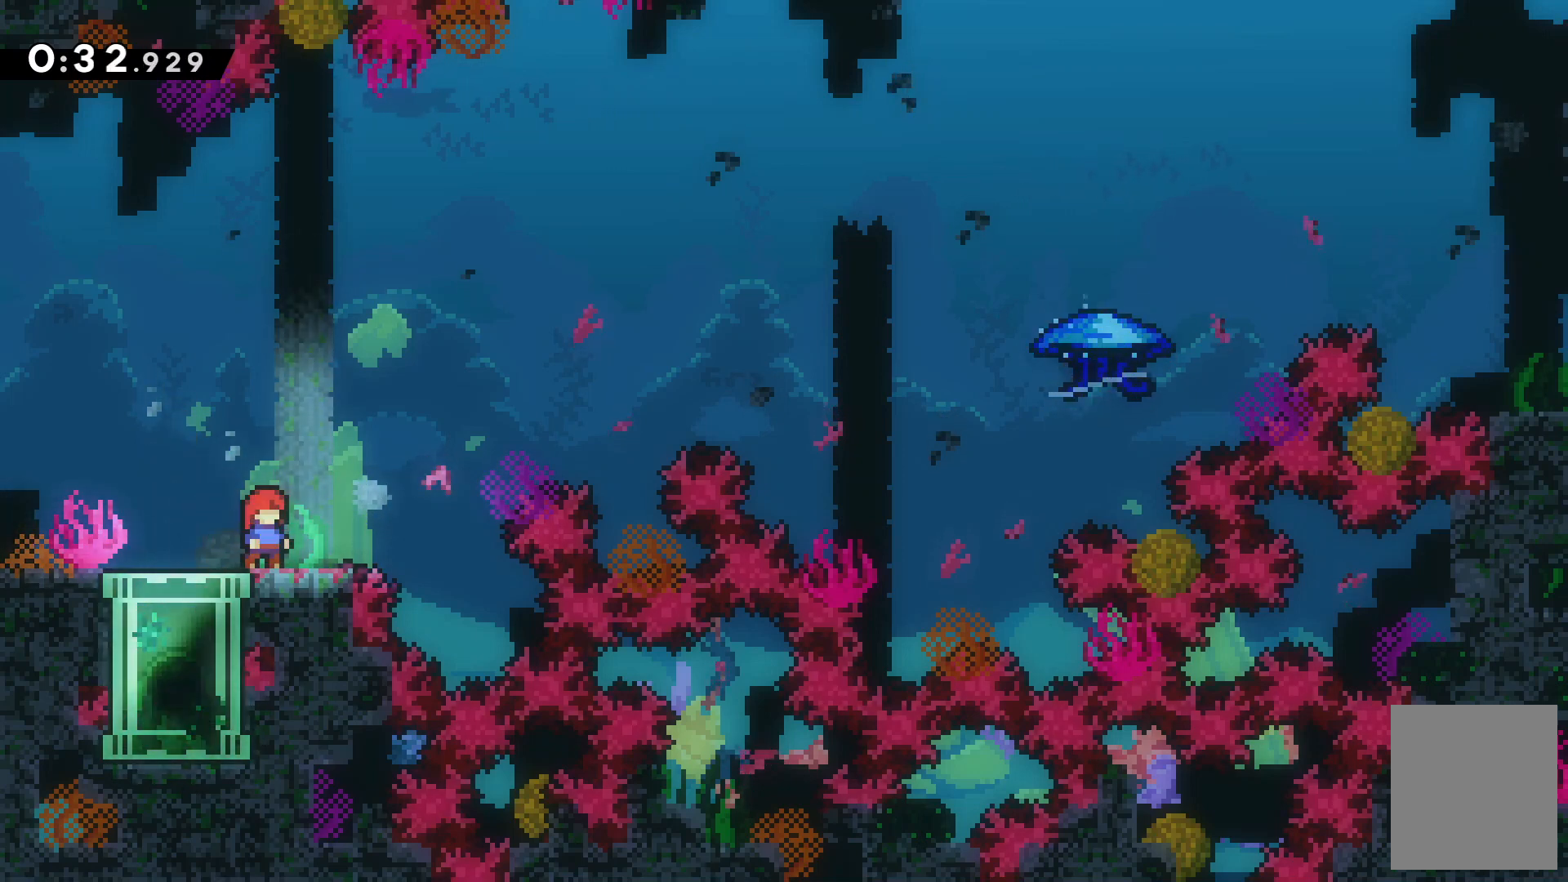
{"keys": [], "events": []}
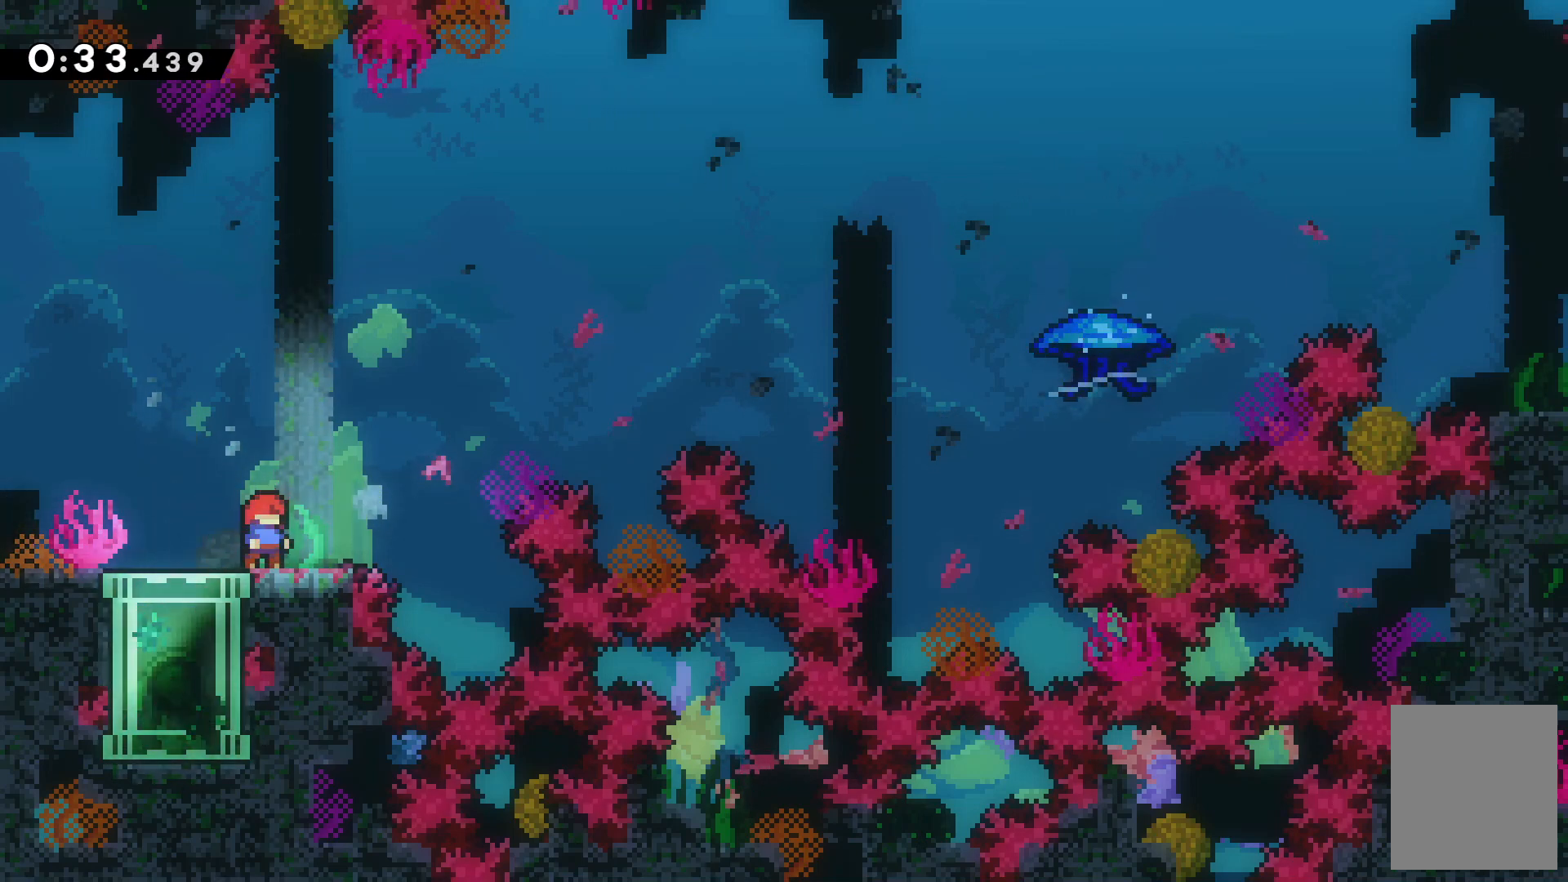
{"keys": ["c"], "events": [[133, "c", "down"]]}
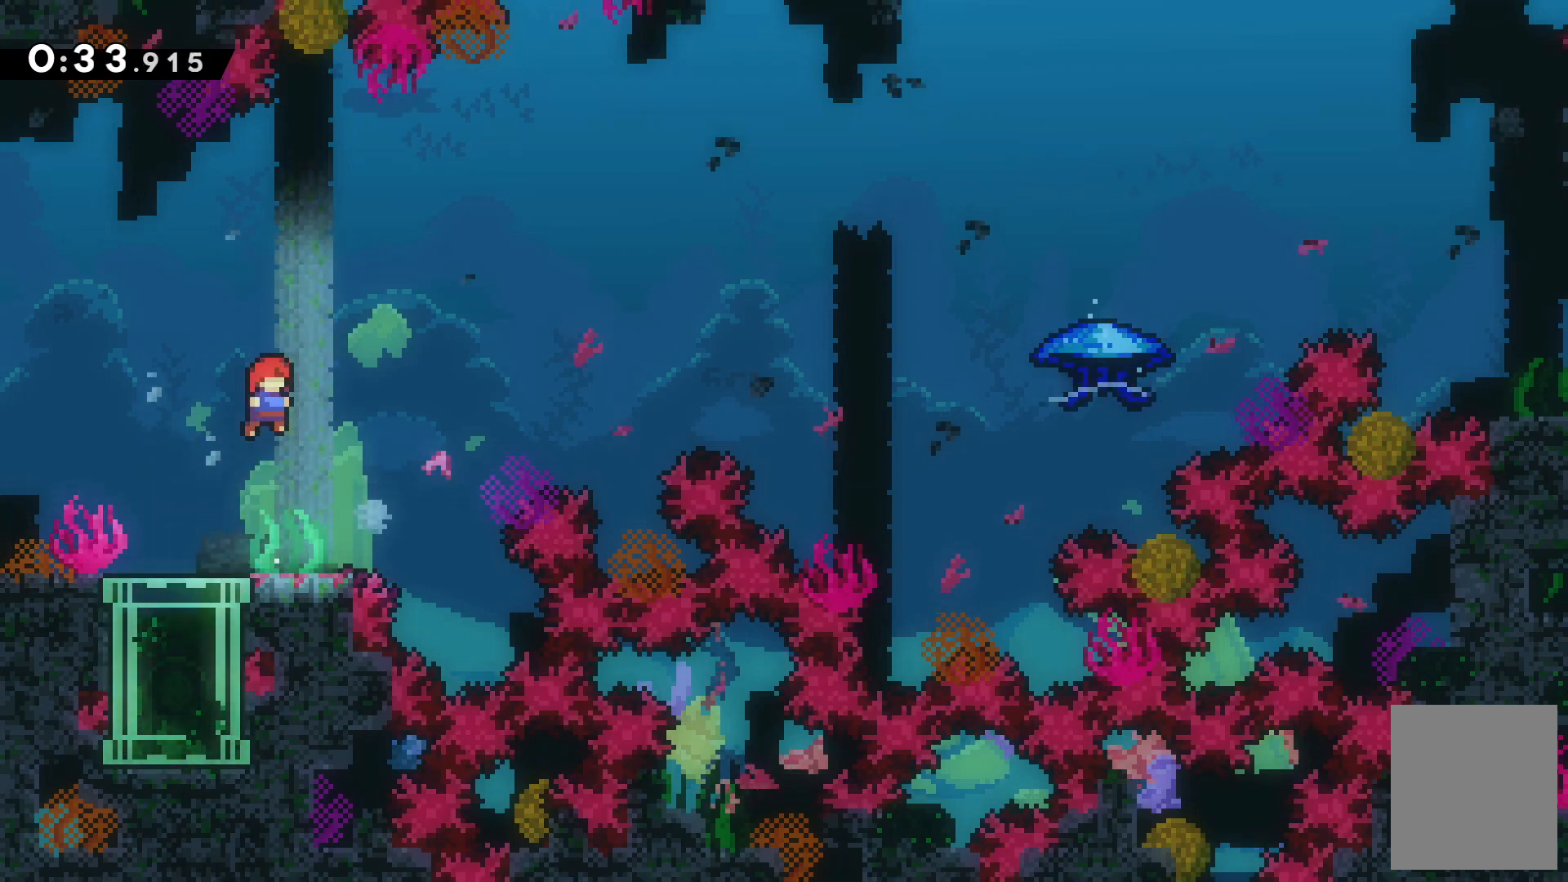
{"keys": ["c"], "events": [[233, "c", "up"], [267, "up", "down"], [433, "up", "up"], [500, "c", "down"]]}
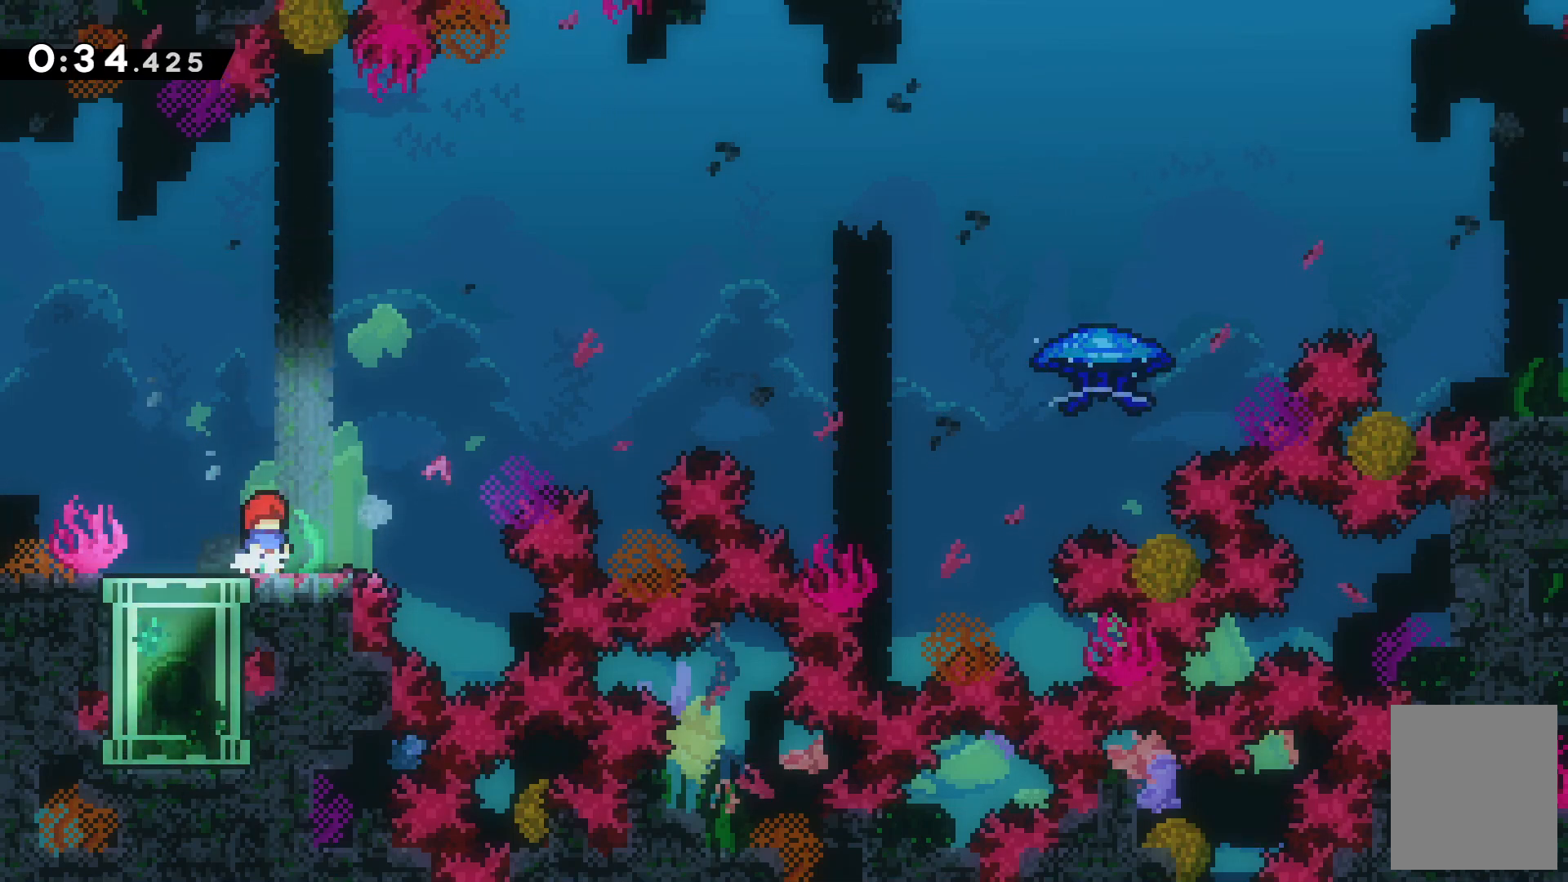
{"keys": [], "events": [[100, "c", "up"], [233, "c", "down"], [467, "c", "up"]]}
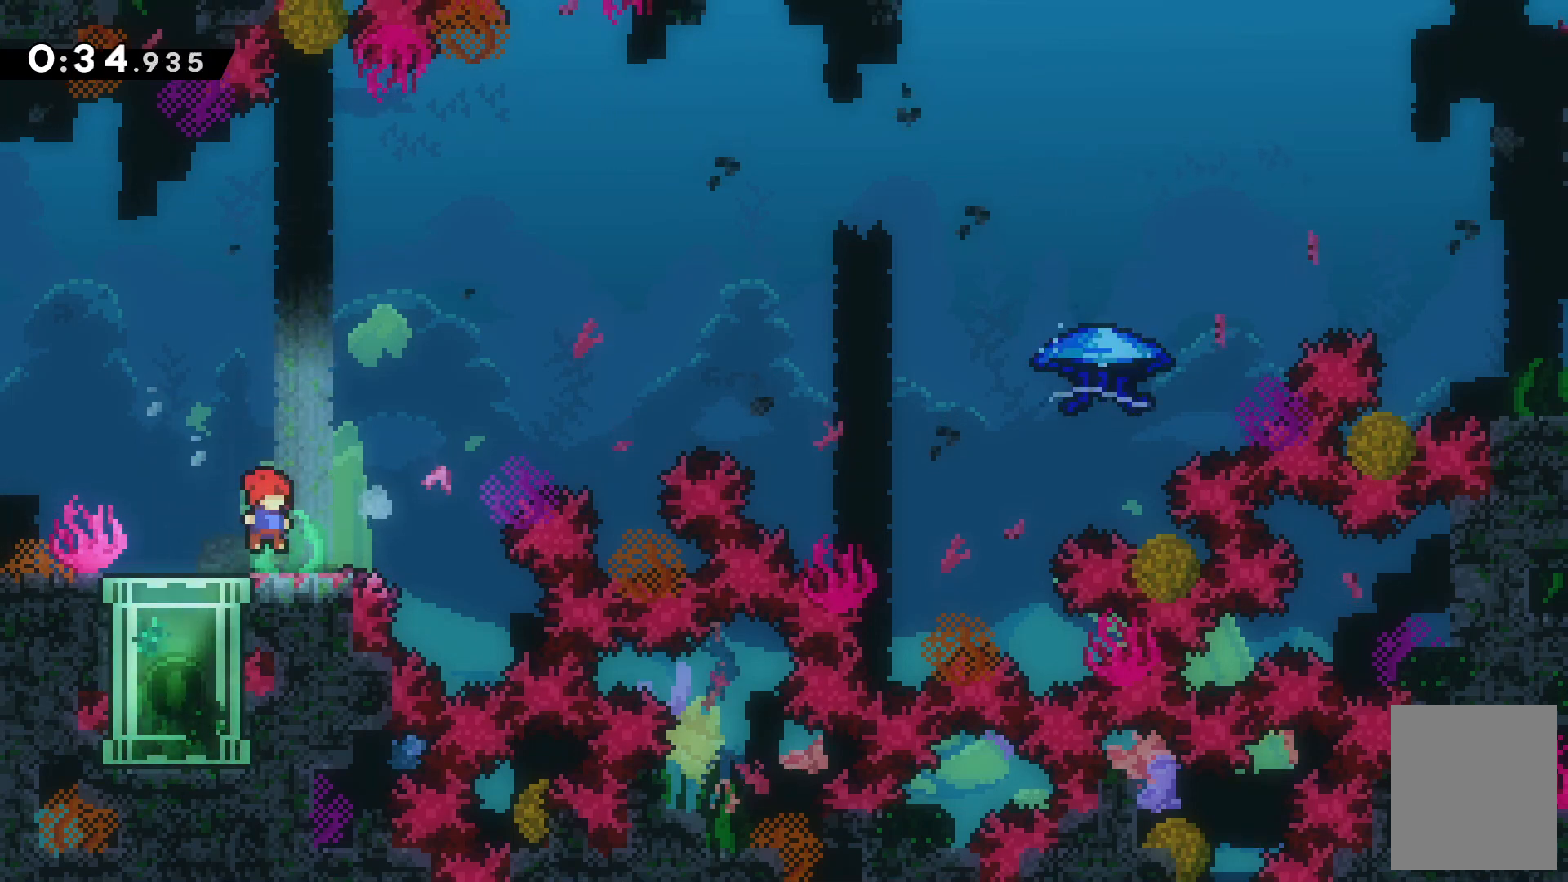
{"keys": [], "events": []}
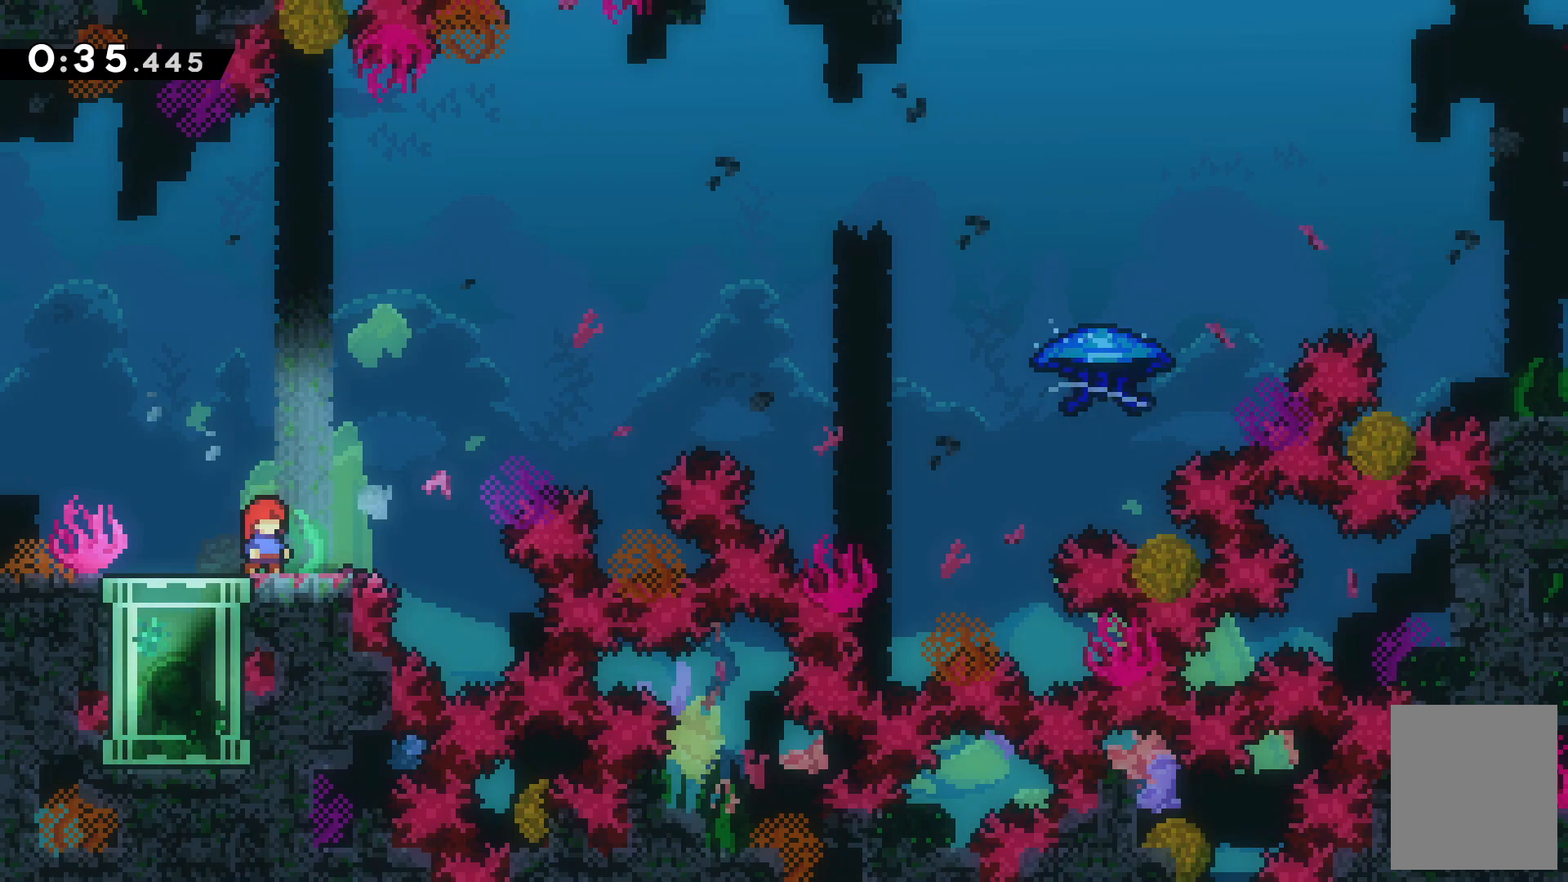
{"keys": [], "events": []}
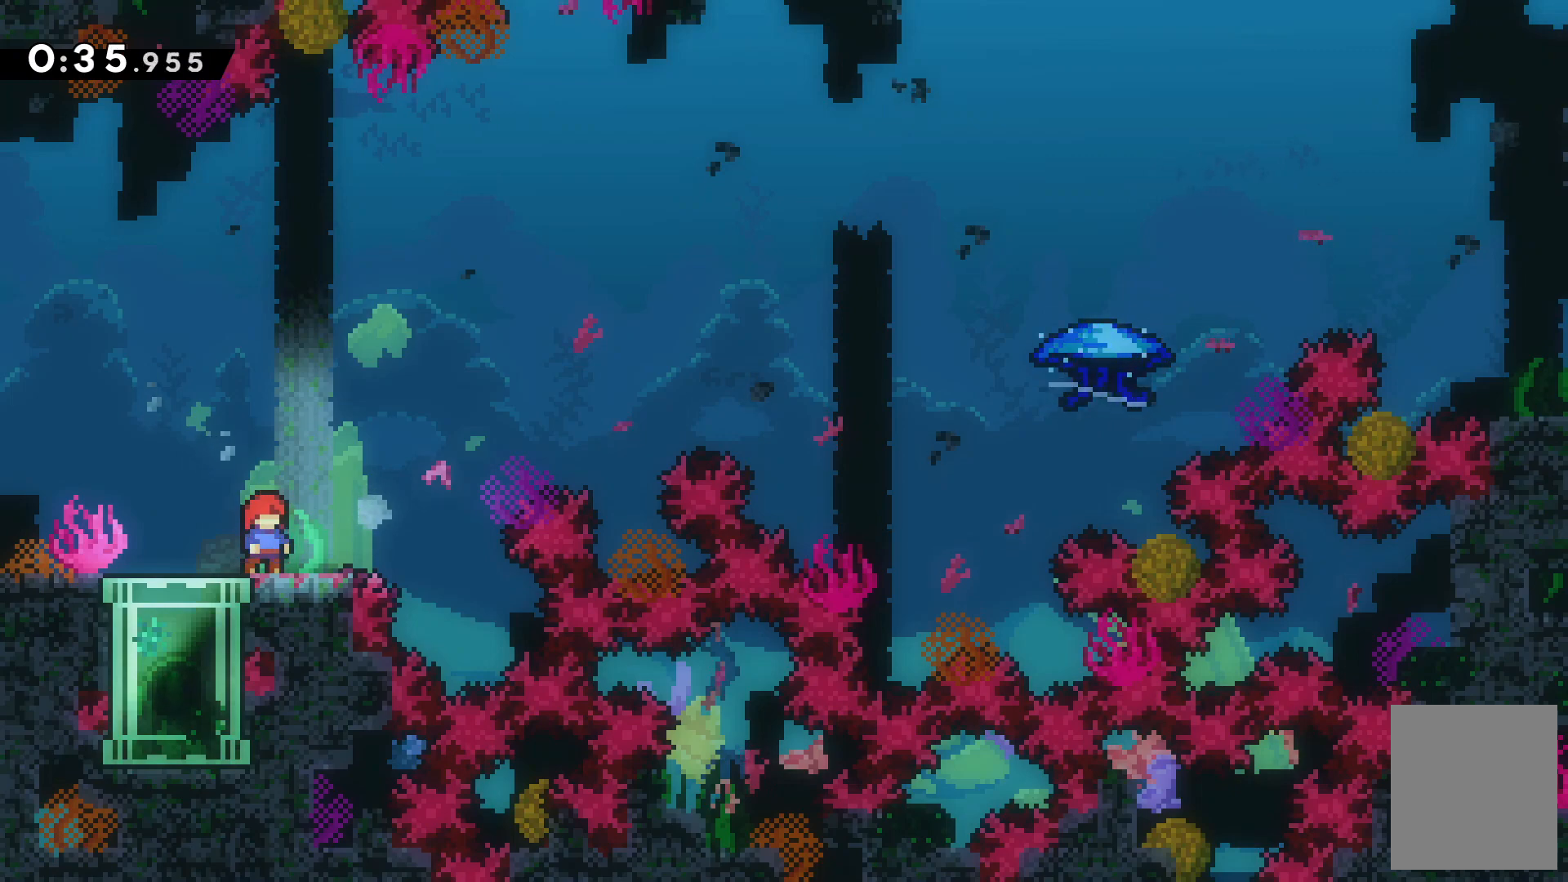
{"keys": ["right", "up", "x"], "events": [[200, "c", "down"], [300, "right", "down"], [333, "up", "down"], [400, "c", "up"], [400, "x", "down"]]}
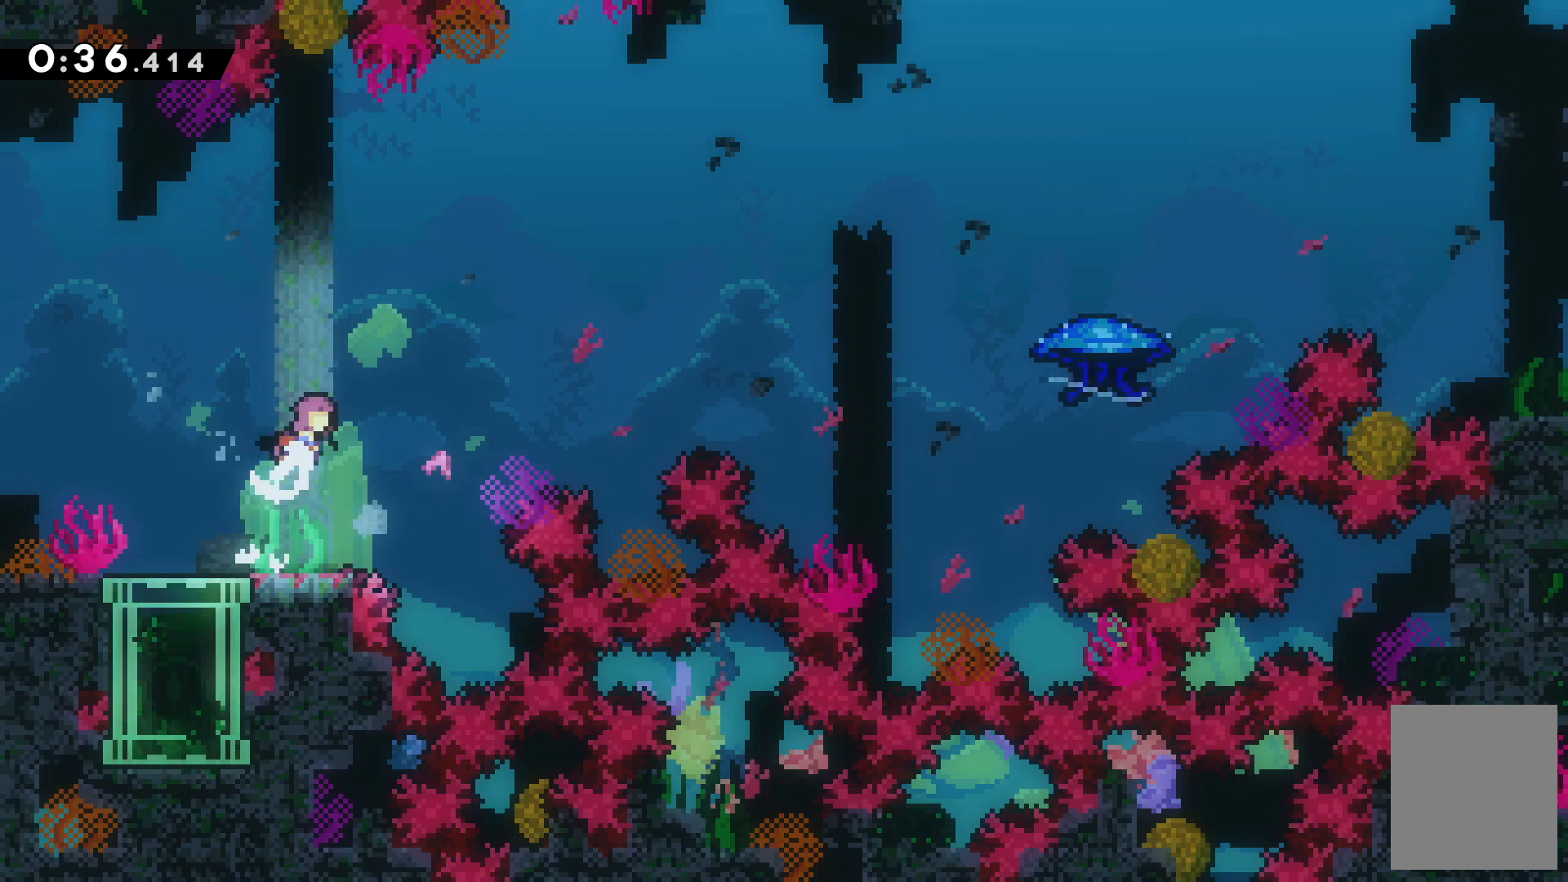
{"keys": ["left"], "events": [[133, "right", "up"], [233, "left", "down"], [267, "up", "up"], [267, "x", "up"]]}
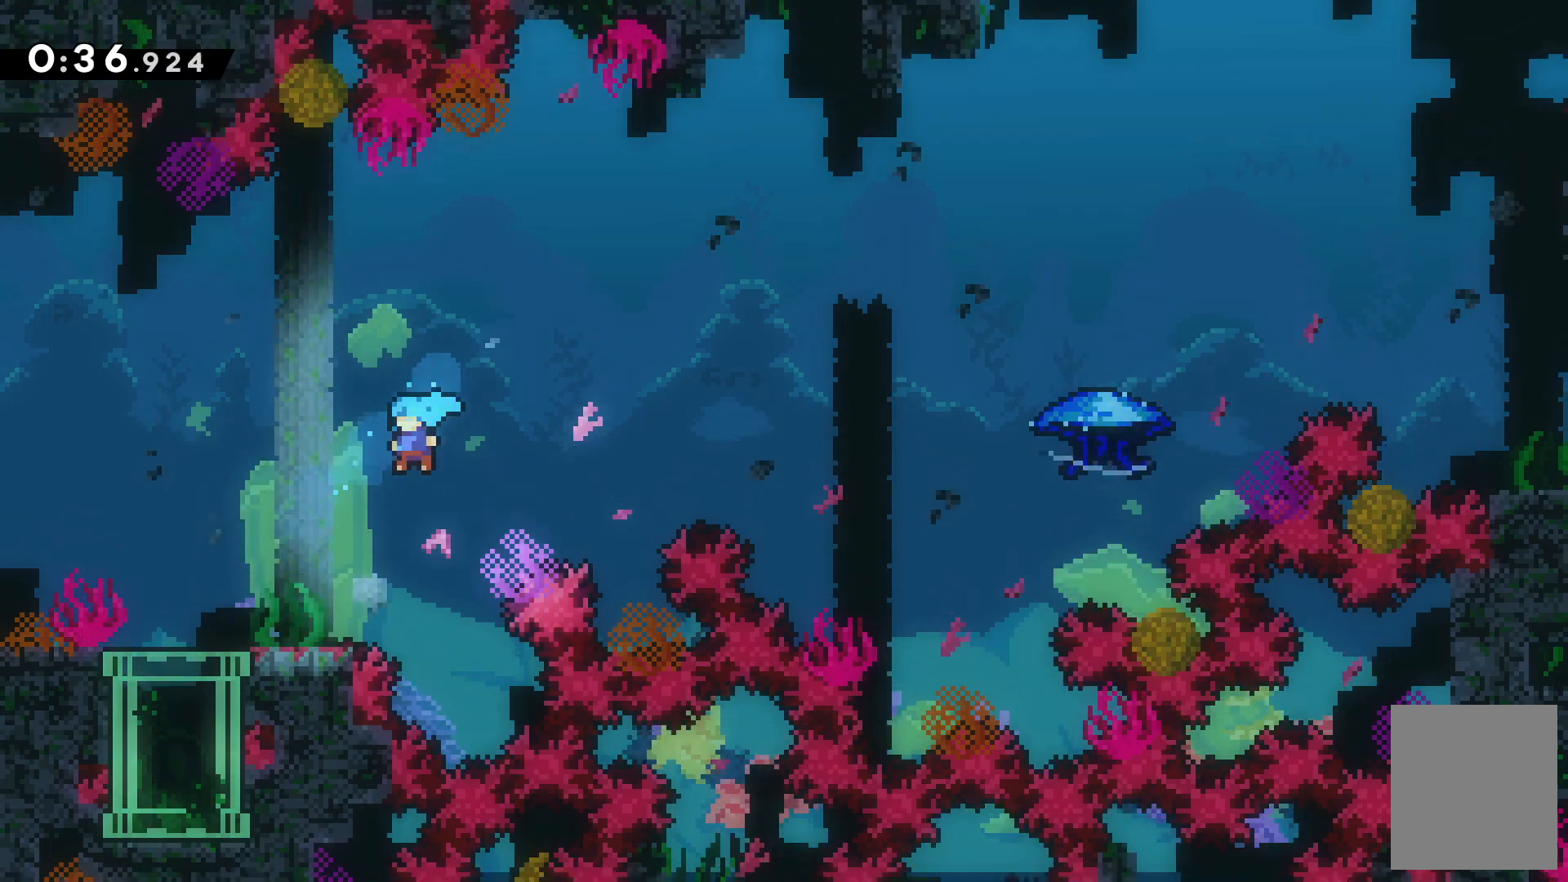
{"keys": [], "events": [[133, "up", "down"], [300, "left", "up"], [333, "up", "up"]]}
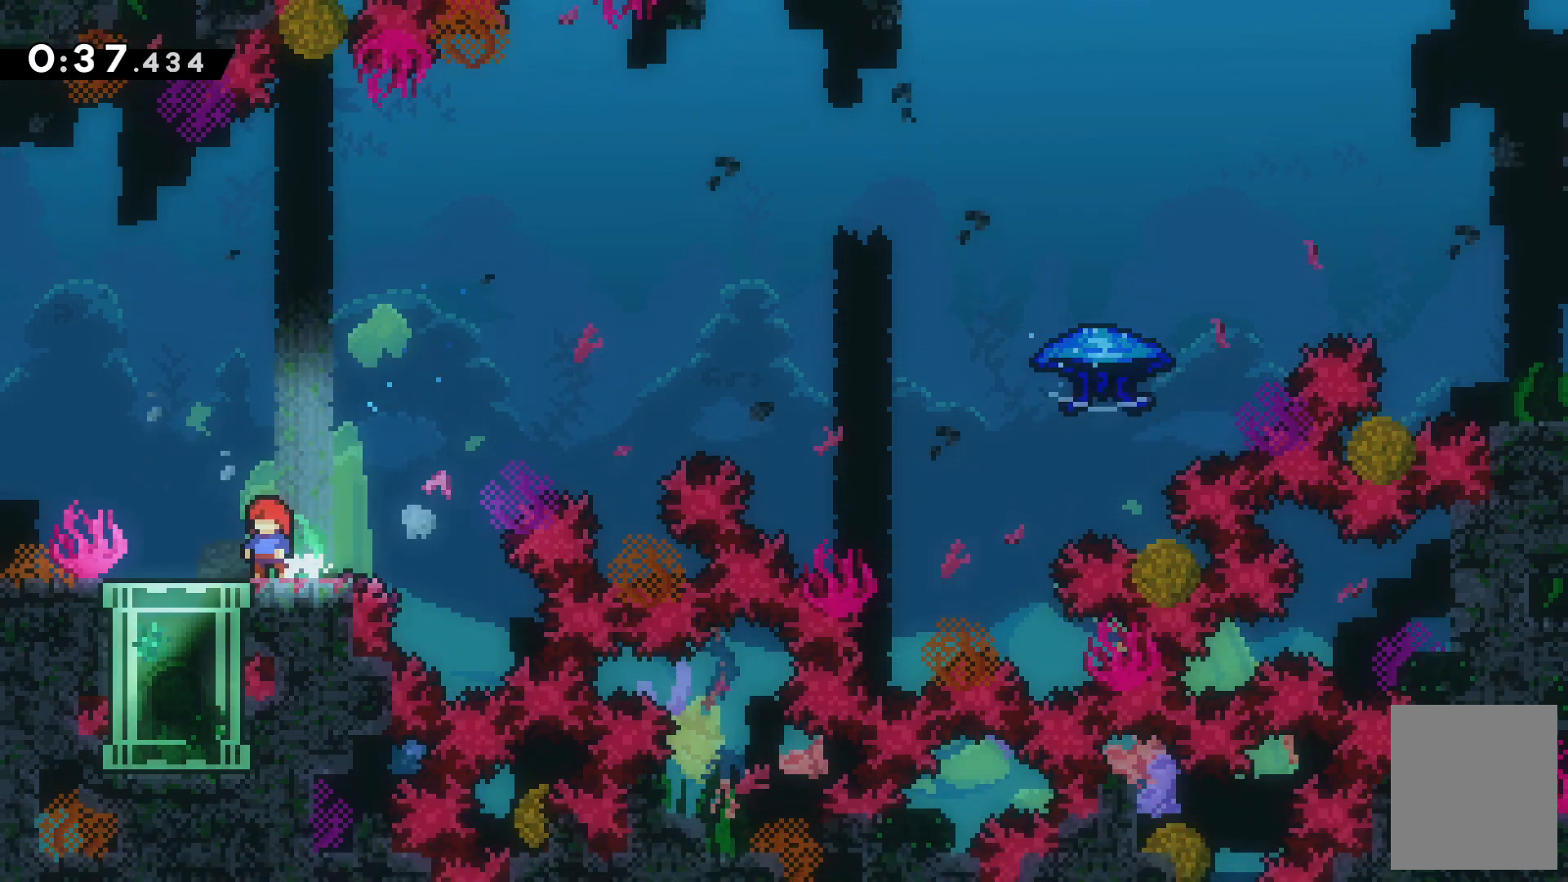
{"keys": [], "events": []}
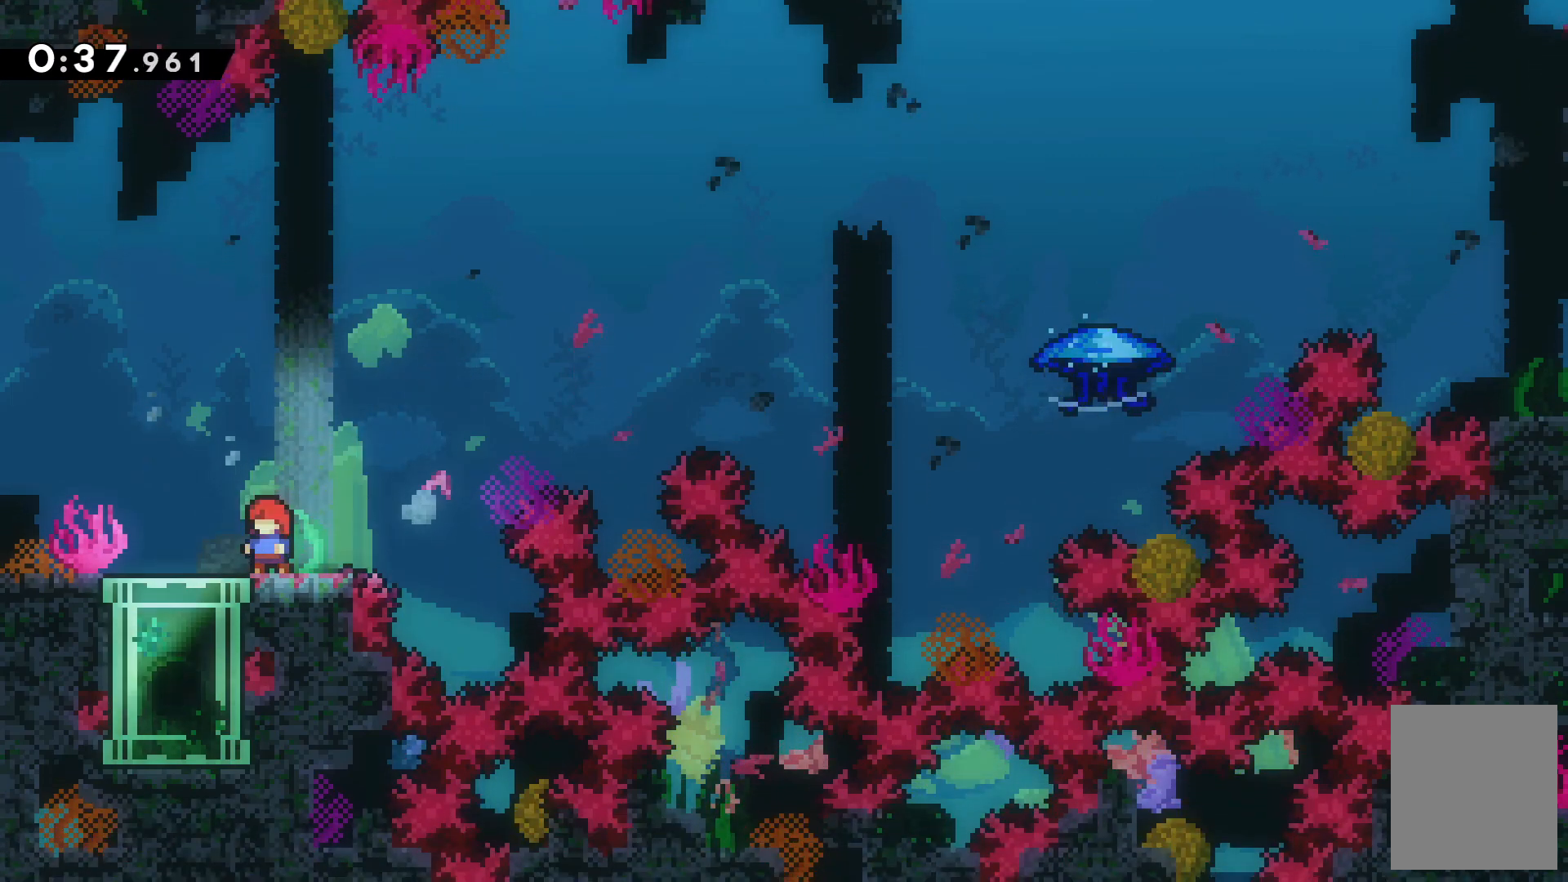
{"keys": [], "events": []}
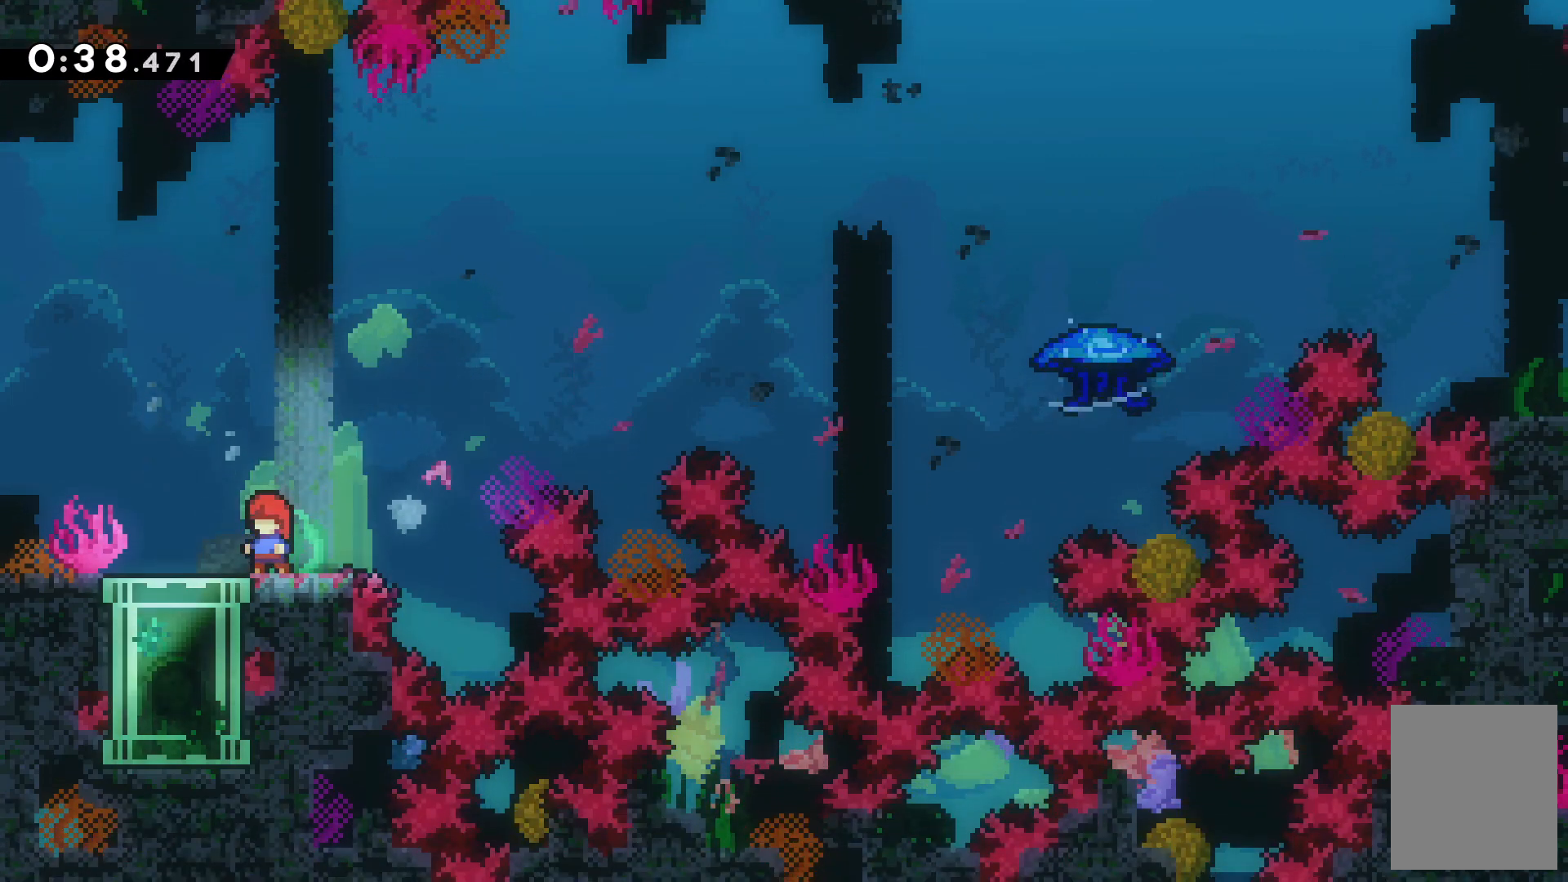
{"keys": ["c", "right"], "events": [[200, "right", "down"], [267, "c", "down"]]}
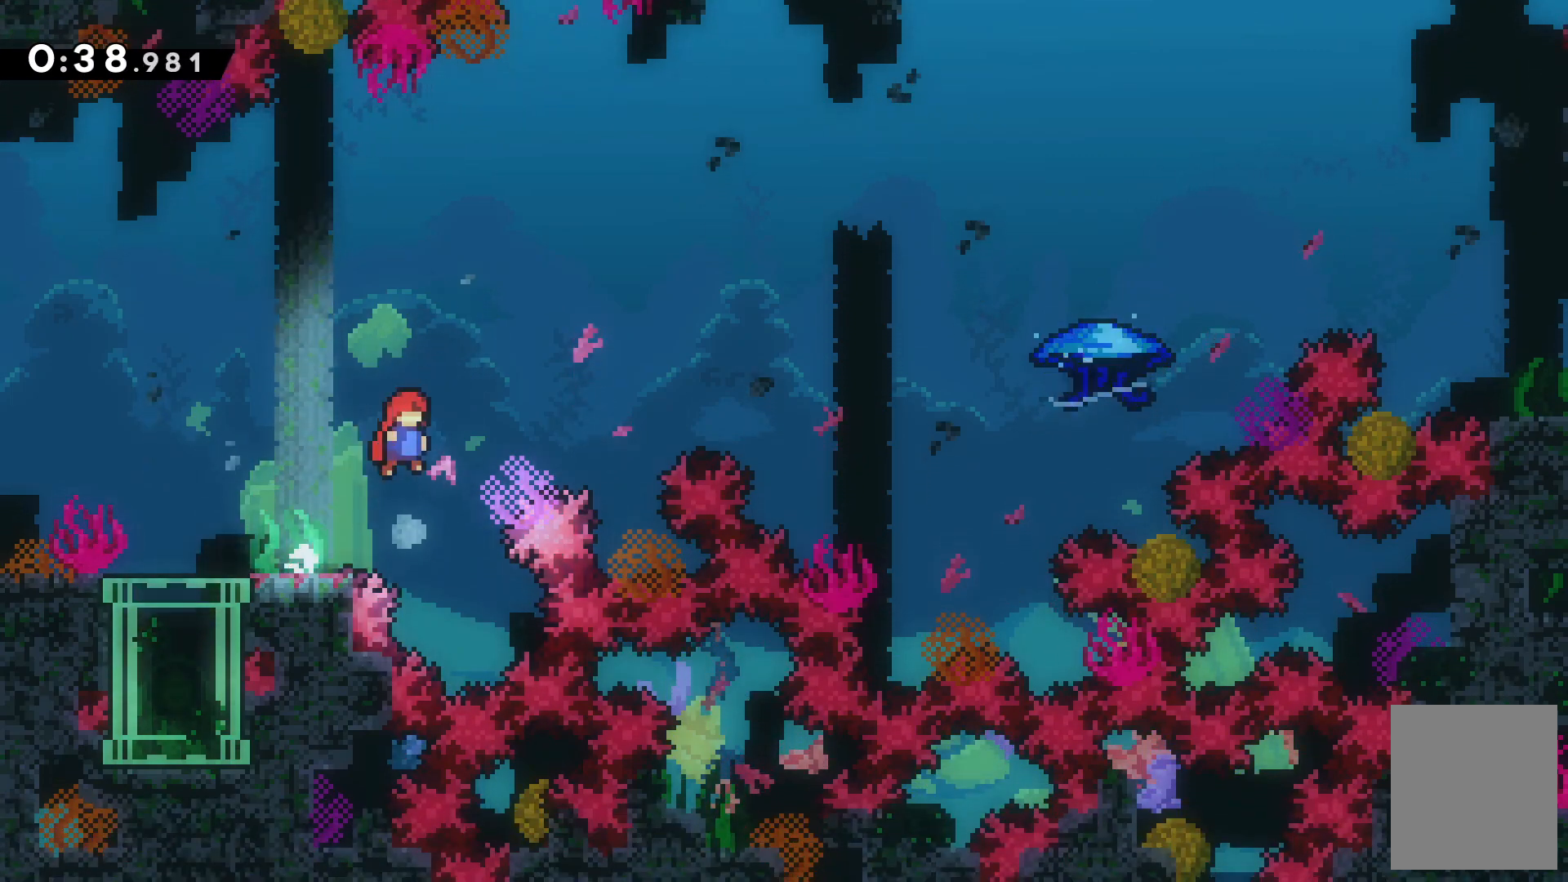
{"keys": ["right", "up", "x"], "events": [[100, "up", "down"], [167, "c", "up"], [267, "x", "down"]]}
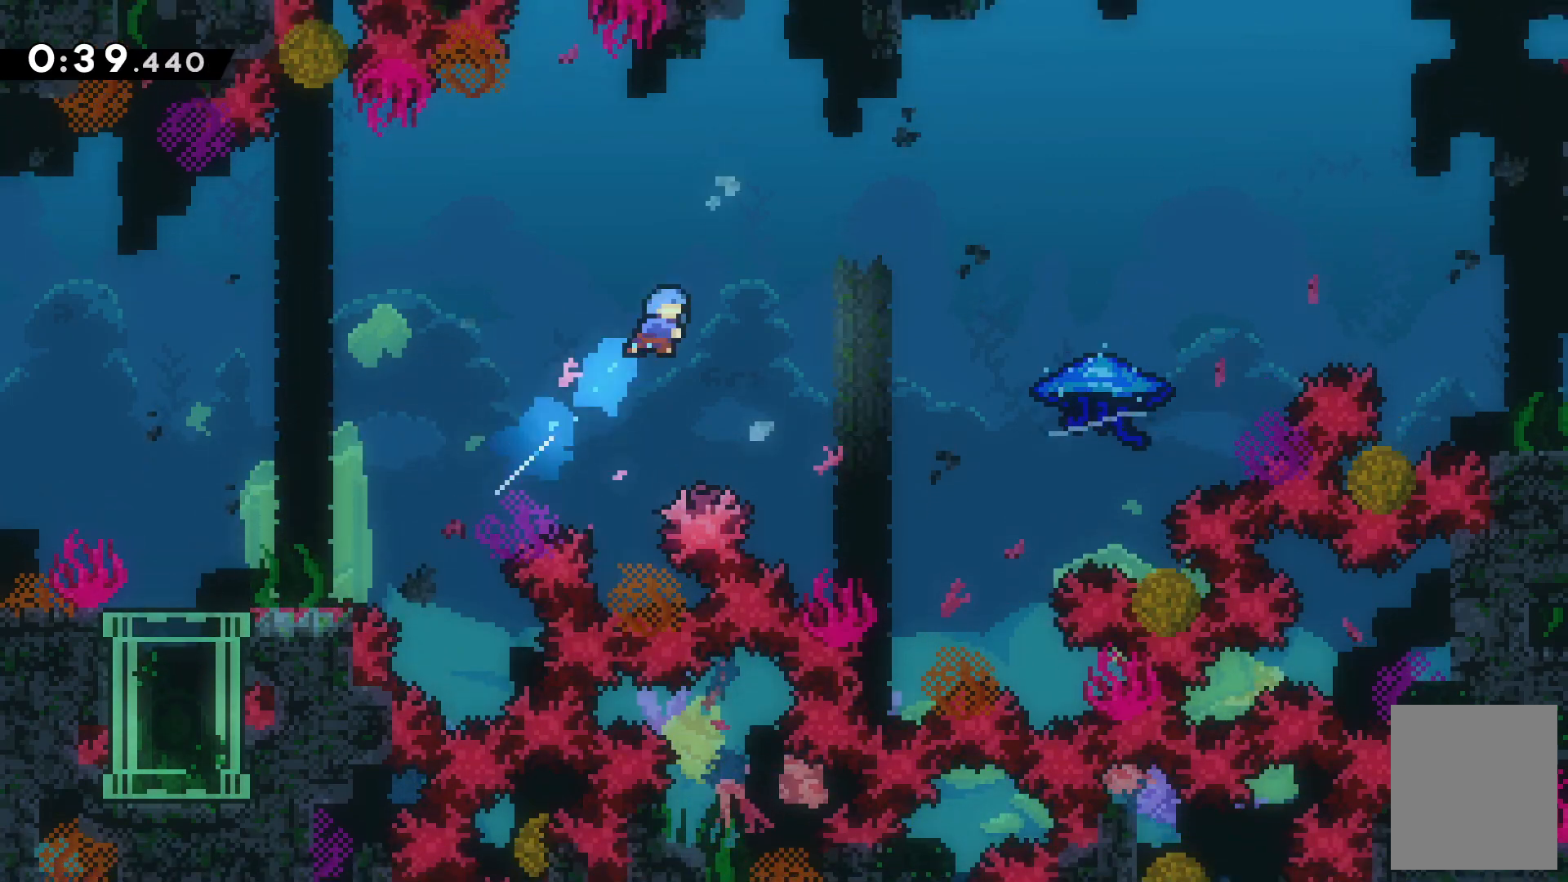
{"keys": ["right", "up", "z"], "events": [[300, "x", "up"], [300, "z", "down"]]}
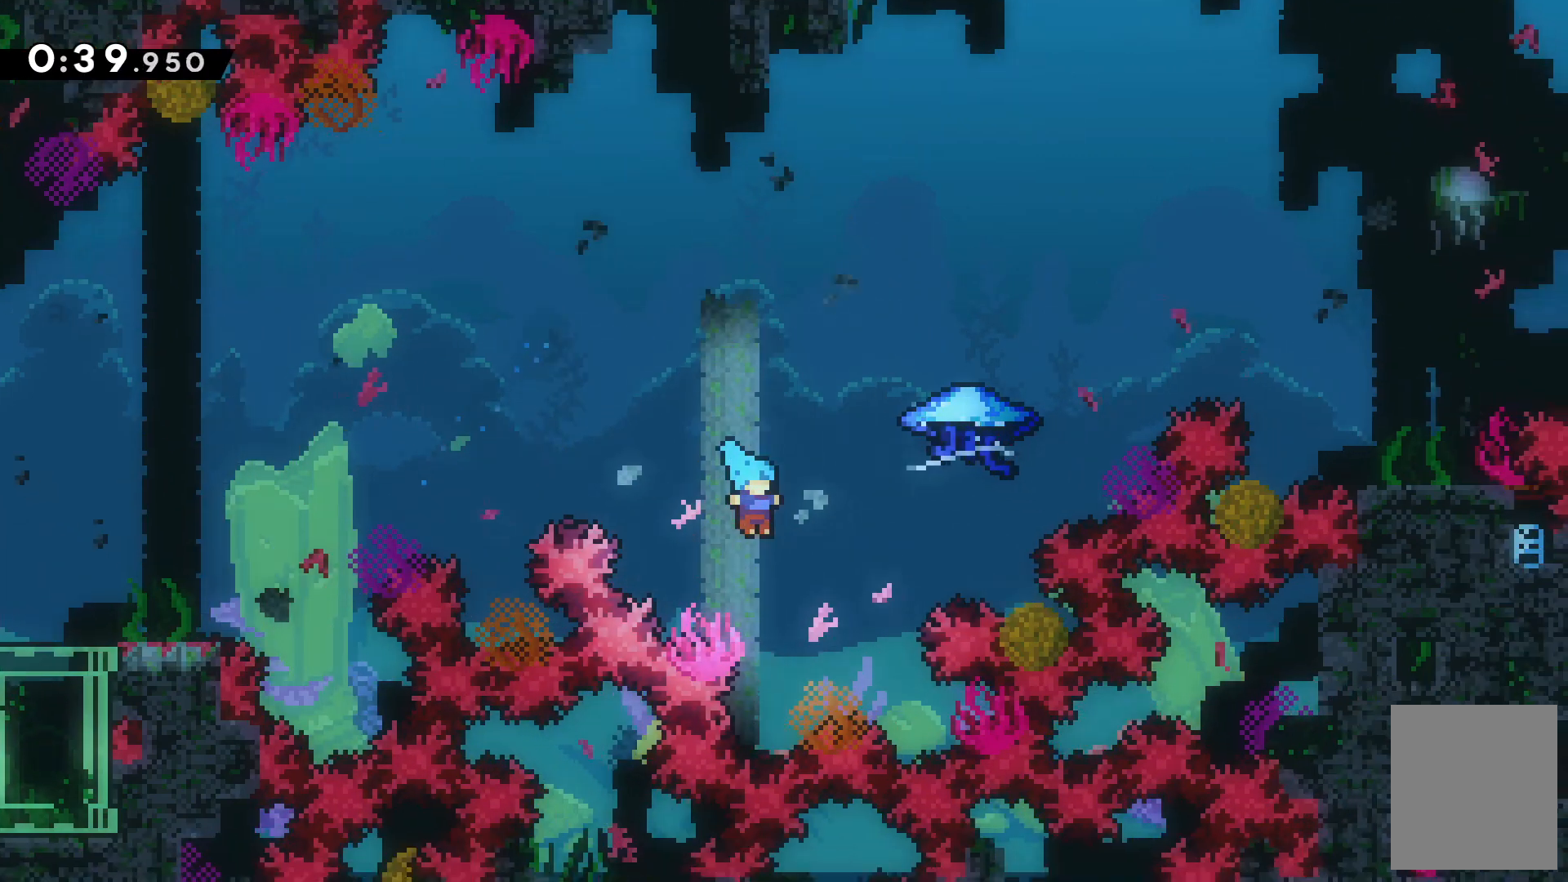
{"keys": [], "events": [[500, "right", "up"], [500, "up", "up"], [500, "z", "up"]]}
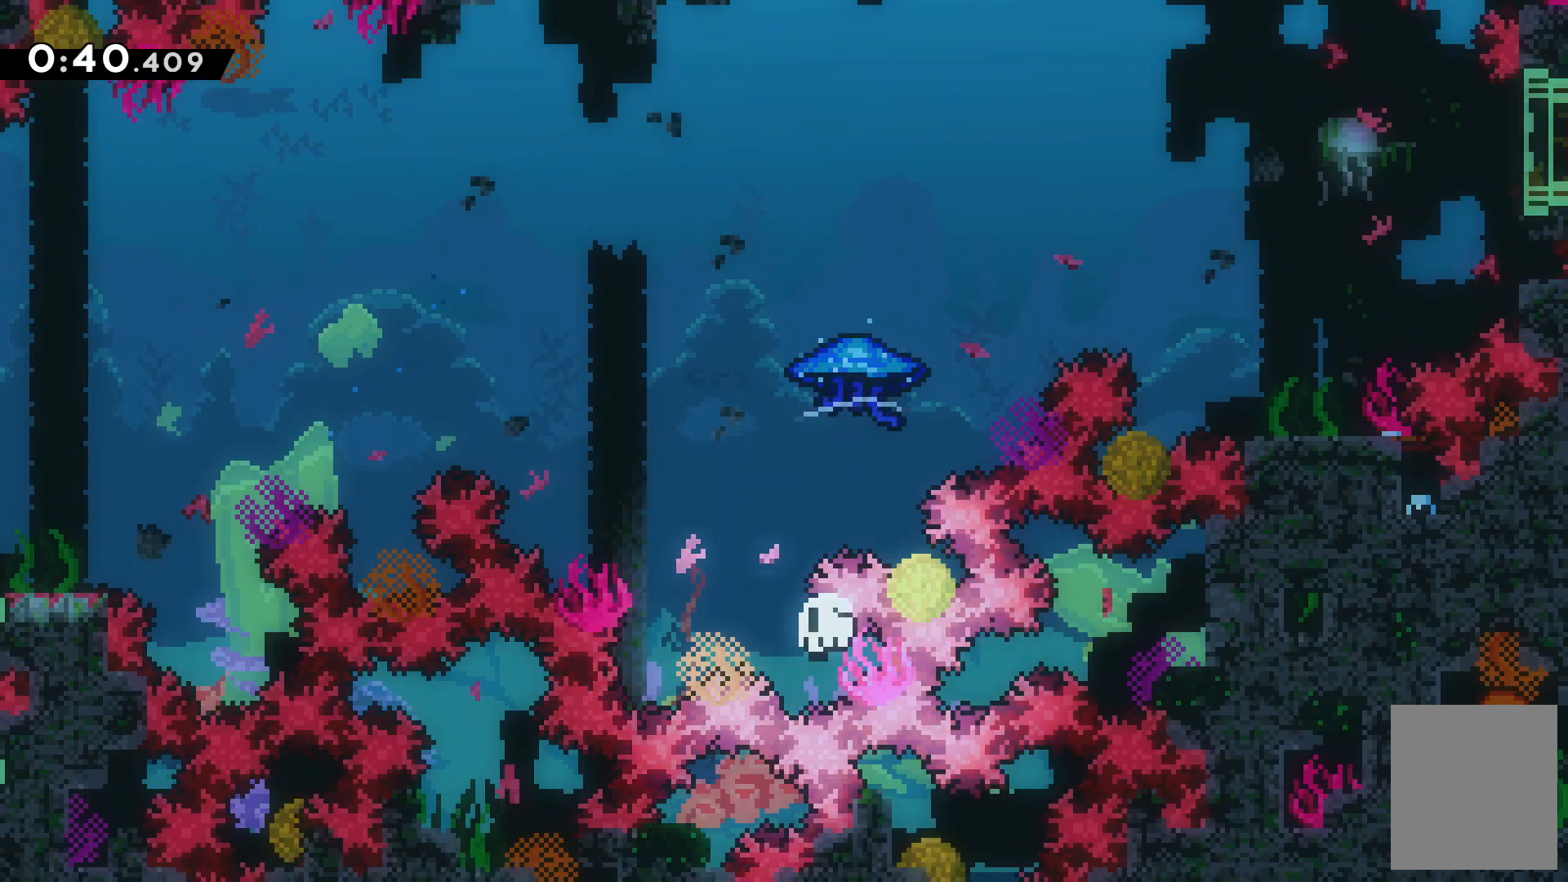
{"keys": [], "events": [[100, "c", "down"], [267, "c", "up"]]}
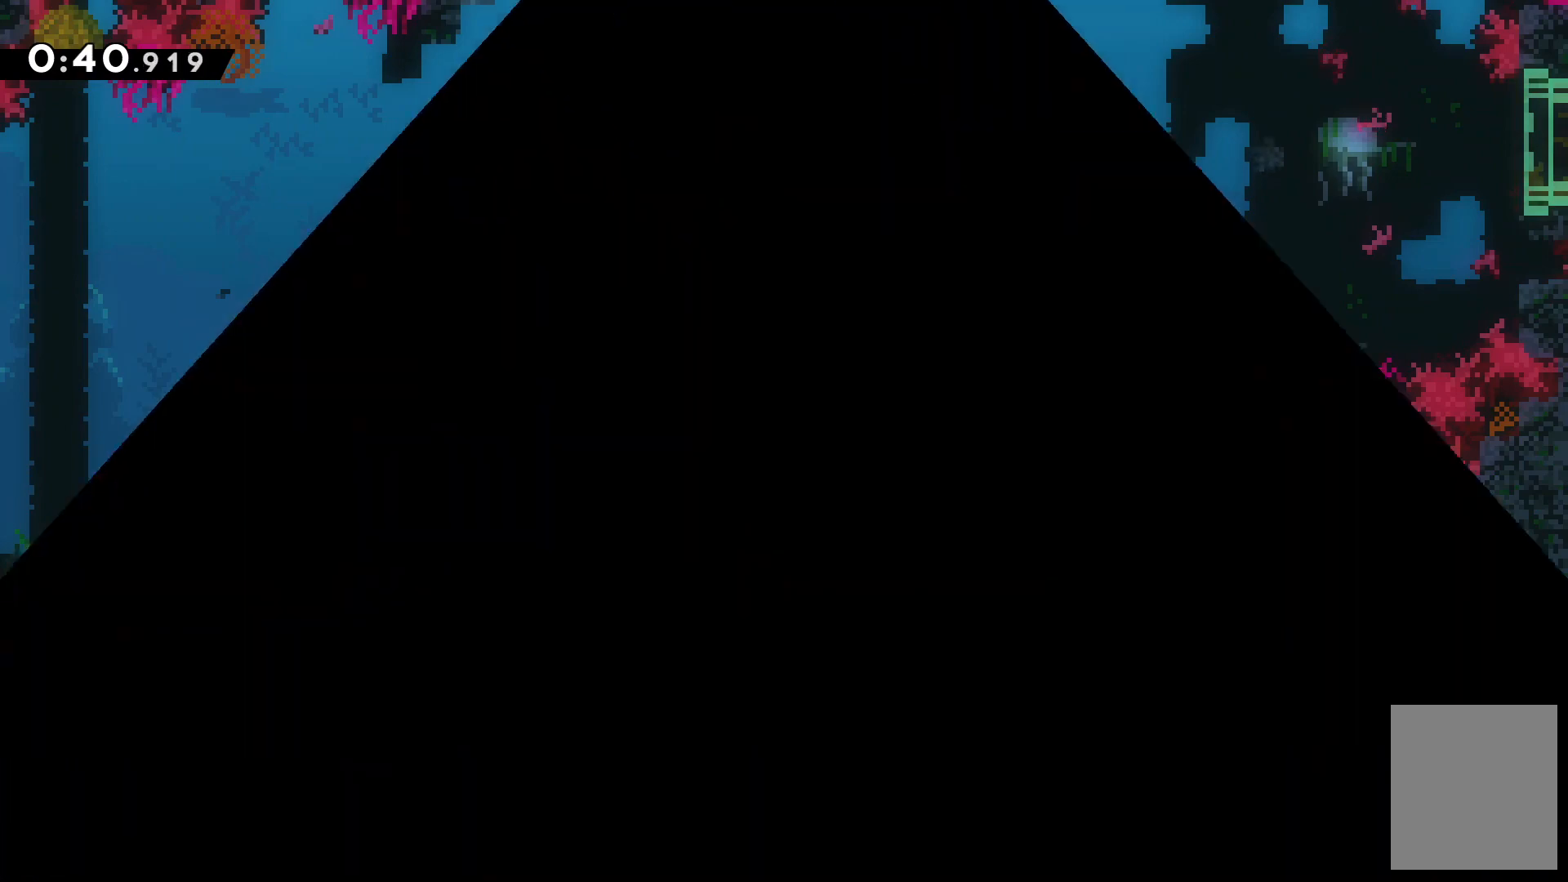
{"keys": [], "events": []}
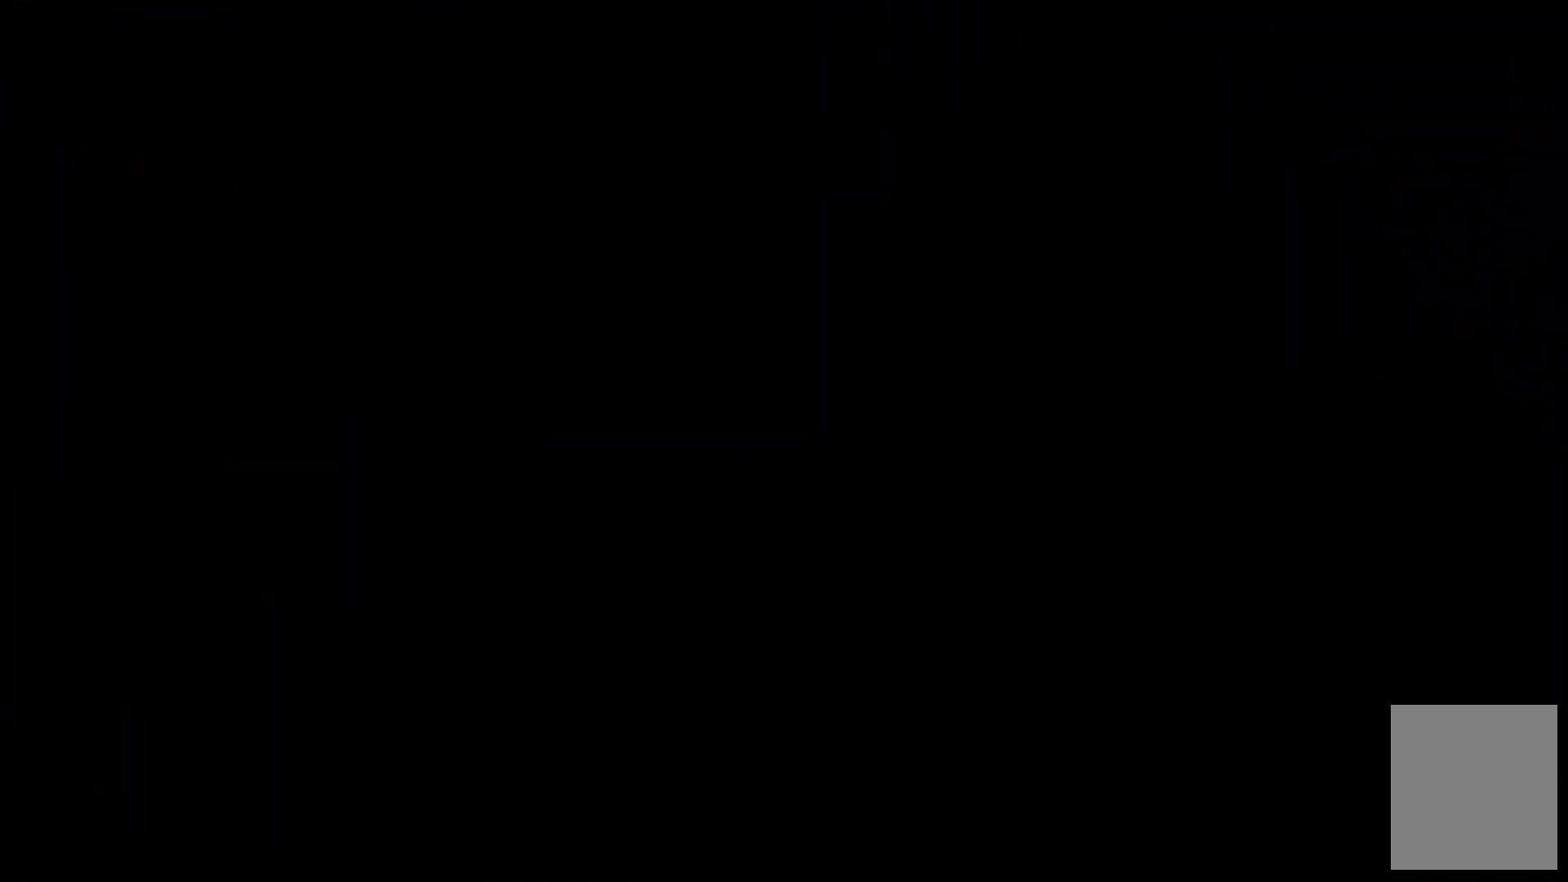
{"keys": [], "events": []}